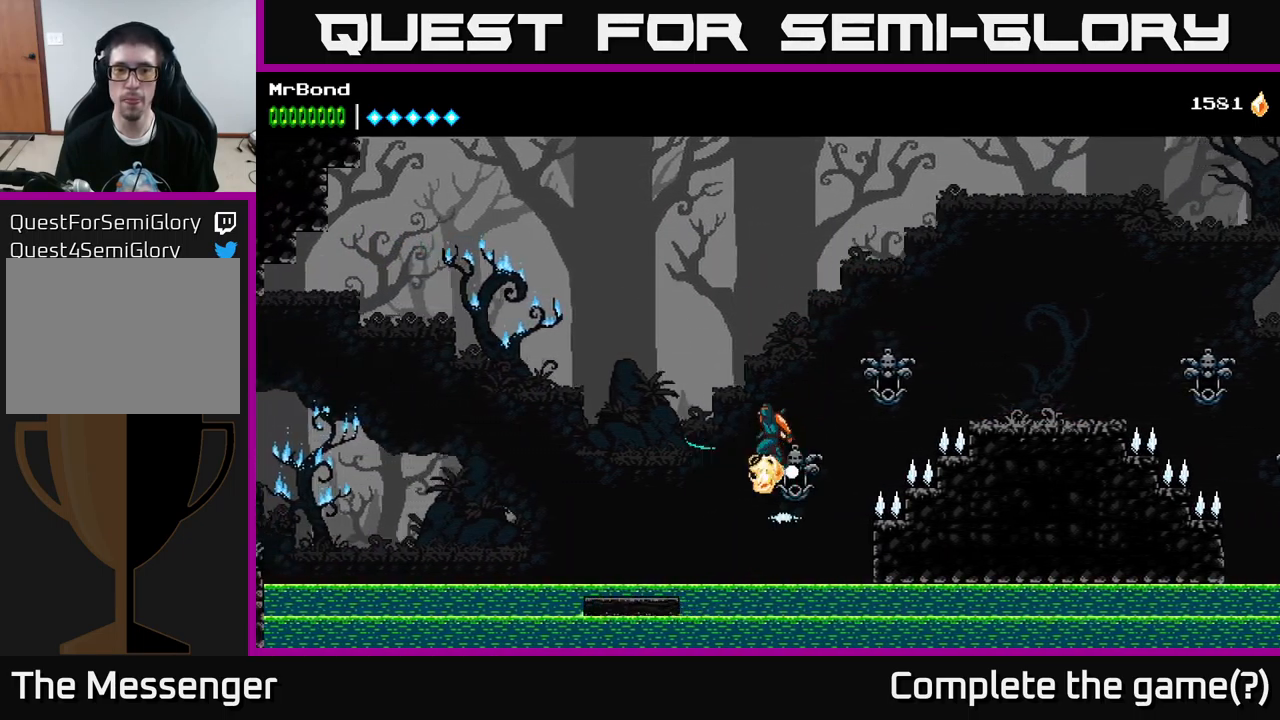
Gameplay with a controller (Xbox layout); each line is a JSON object with the inputs held at the frame after it. "events" lists button and stick changes between this image and that frame as [ms after this image, input, new state], when the widget could be followed in between.
{"buttons": ["A", "DPAD_LEFT"], "left_stick": "center", "right_stick": "center", "events": [[350, "A", "up"], [416, "A", "down"]]}
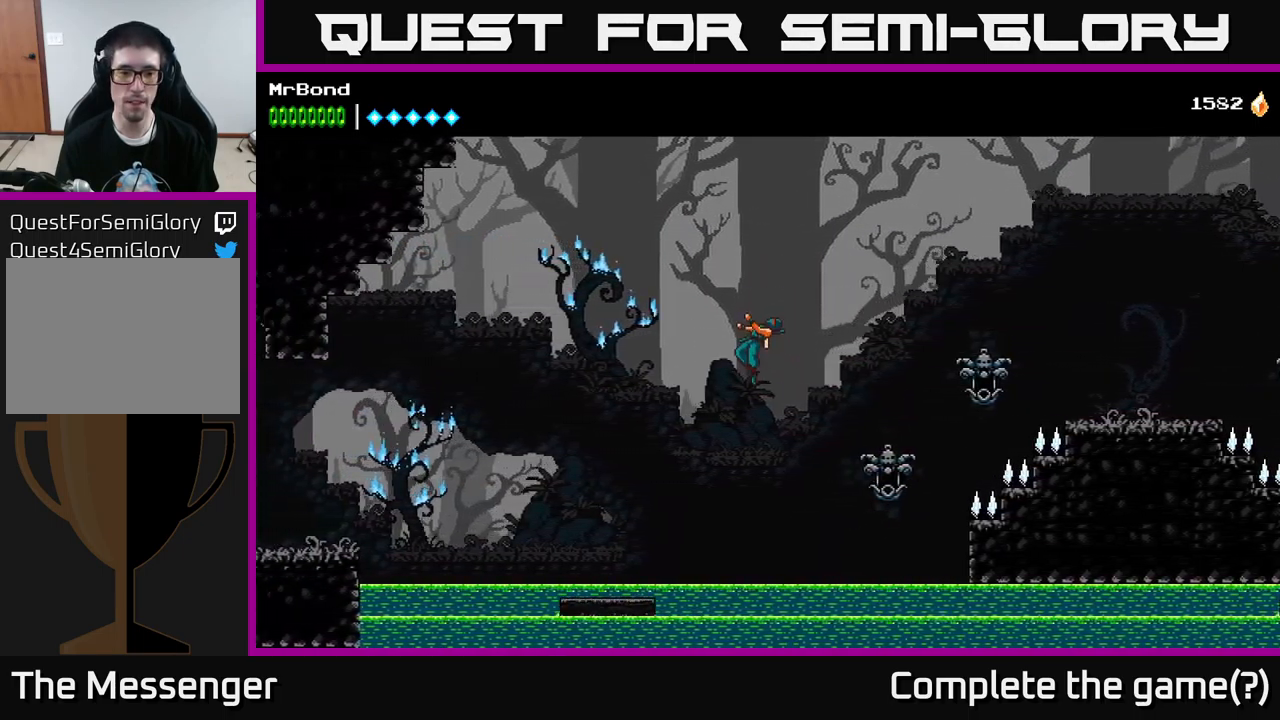
{"buttons": ["A", "DPAD_LEFT"], "left_stick": "center", "right_stick": "center", "events": []}
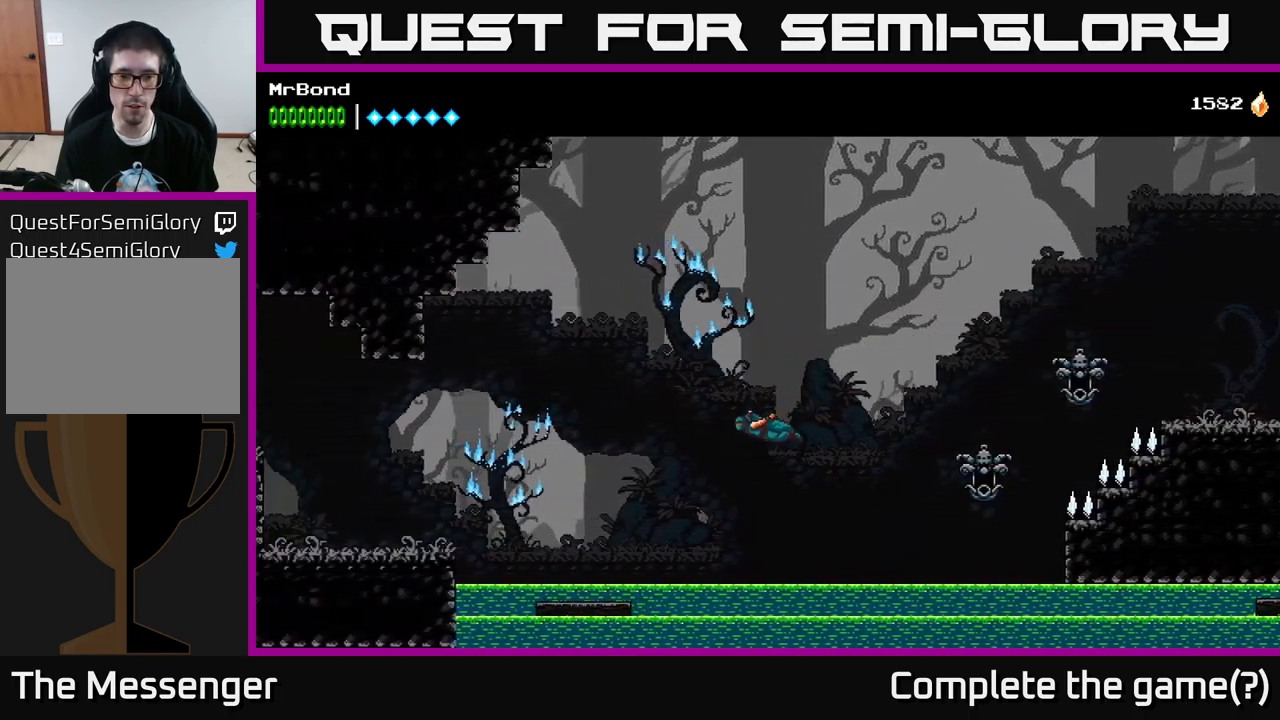
{"buttons": ["A", "DPAD_LEFT"], "left_stick": "center", "right_stick": "center", "events": []}
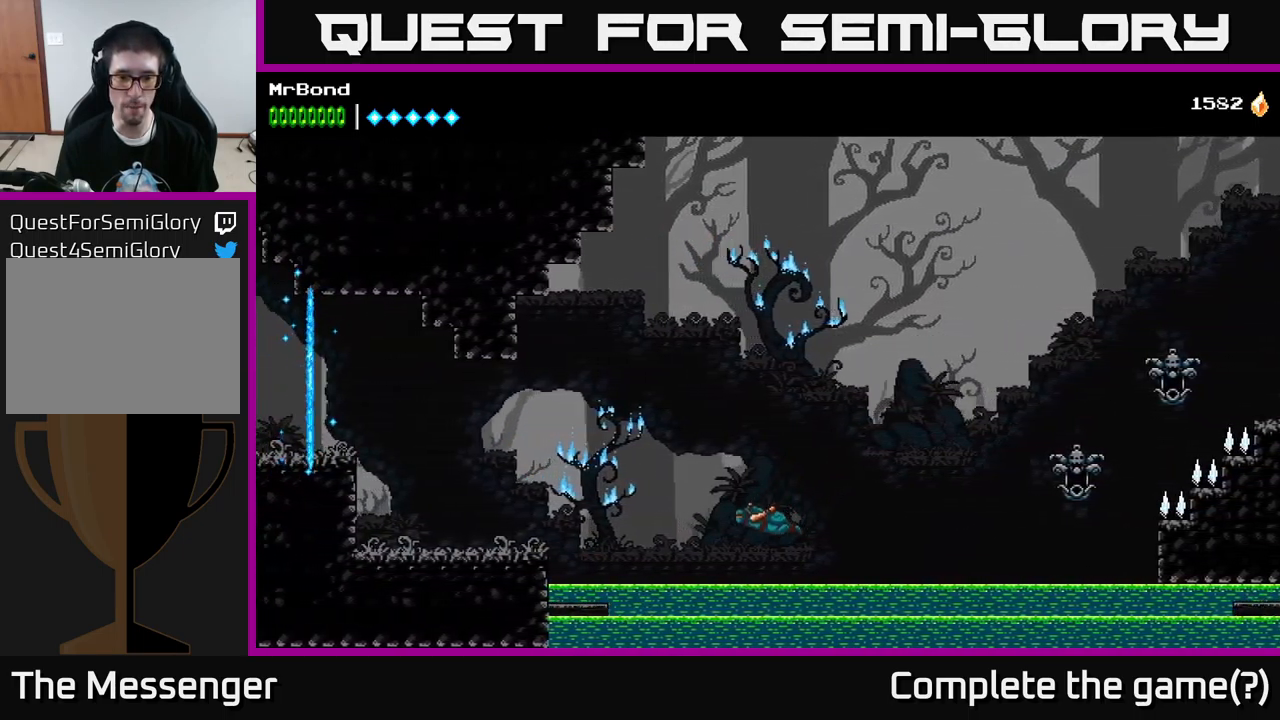
{"buttons": ["A", "DPAD_LEFT"], "left_stick": "center", "right_stick": "center", "events": [[200, "B", "down"], [233, "A", "up"], [450, "B", "up"], [500, "A", "down"]]}
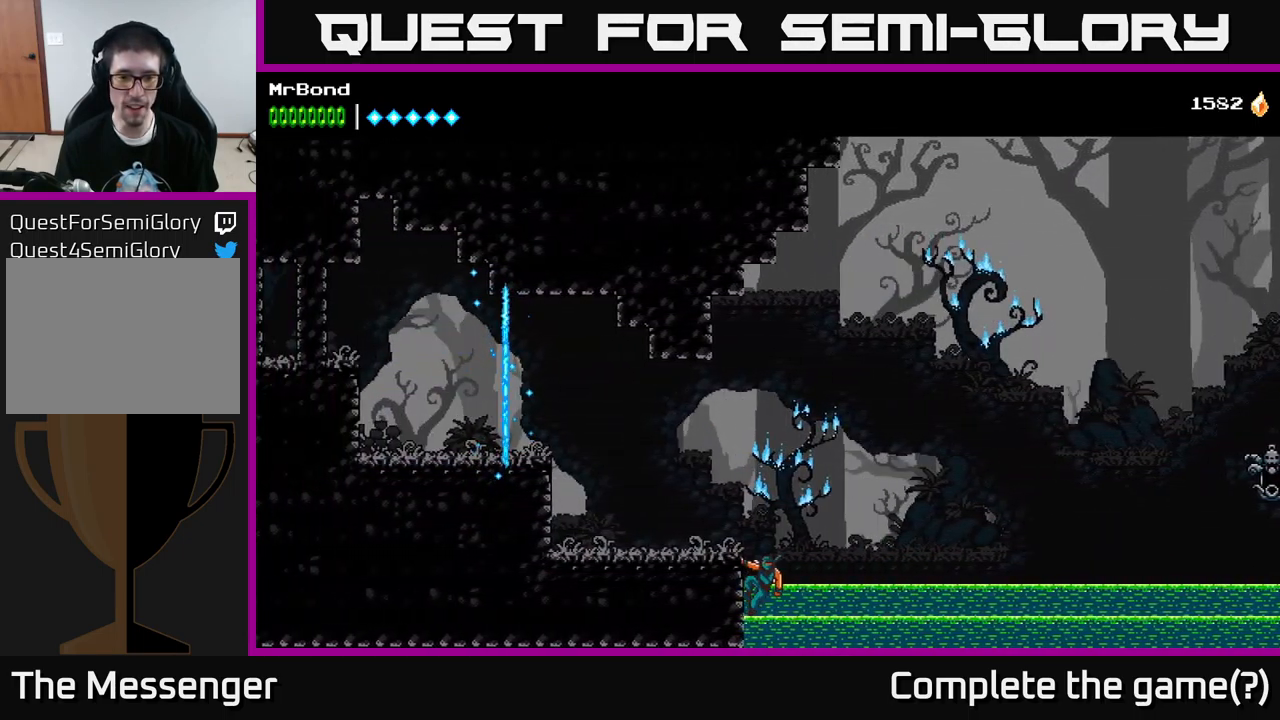
{"buttons": ["DPAD_LEFT"], "left_stick": "center", "right_stick": "center", "events": [[266, "A", "up"]]}
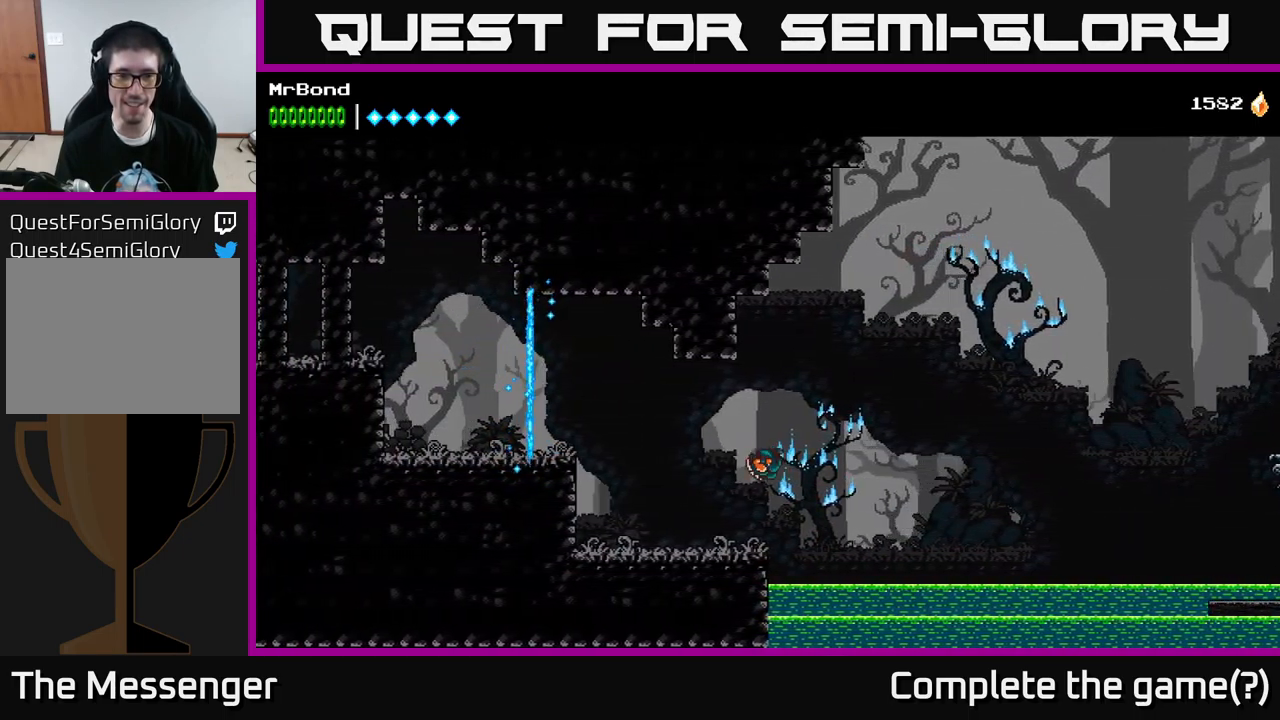
{"buttons": ["A", "DPAD_LEFT"], "left_stick": "center", "right_stick": "center", "events": [[366, "A", "down"]]}
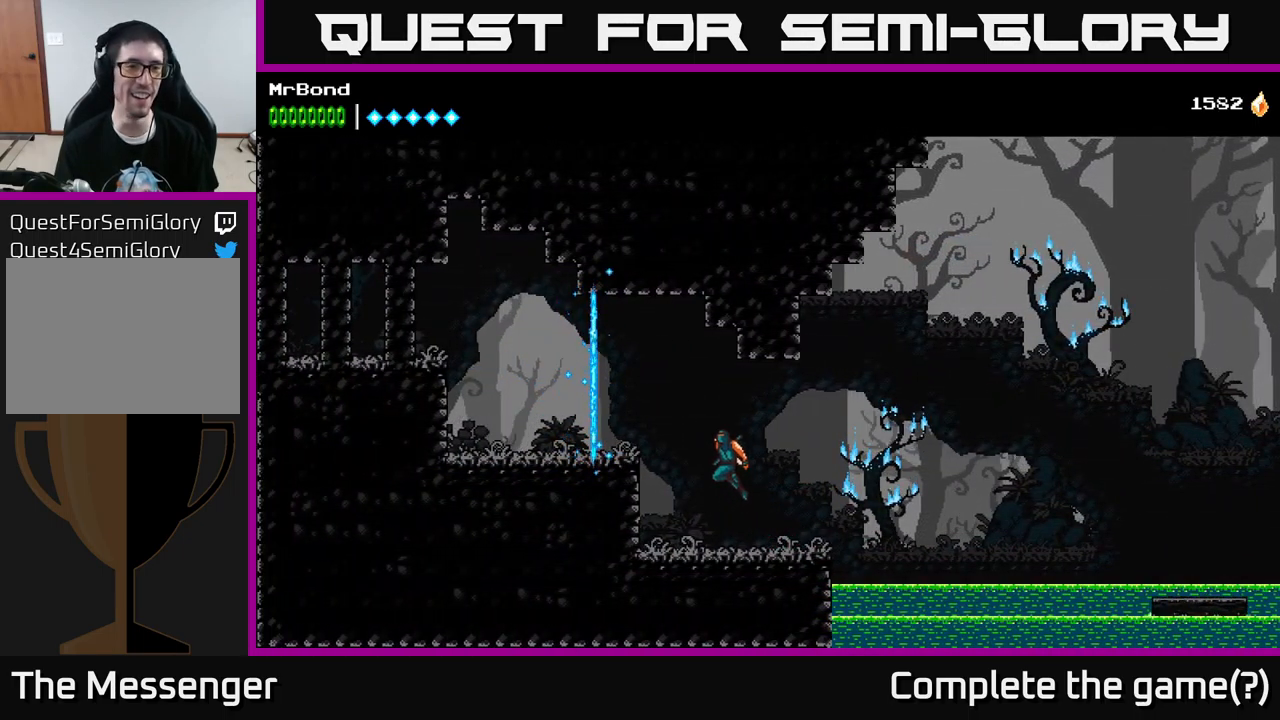
{"buttons": ["DPAD_LEFT"], "left_stick": "center", "right_stick": "center", "events": [[350, "A", "up"]]}
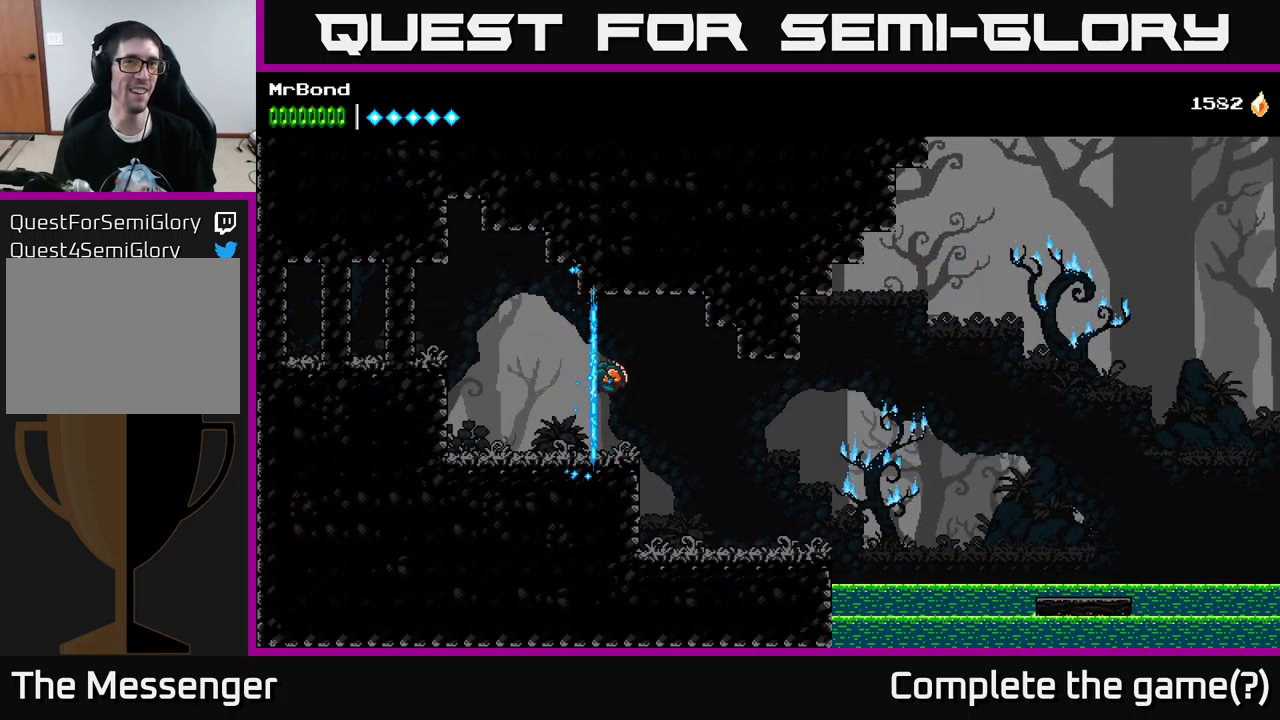
{"buttons": ["A", "DPAD_LEFT"], "left_stick": "center", "right_stick": "center", "events": [[283, "A", "down"]]}
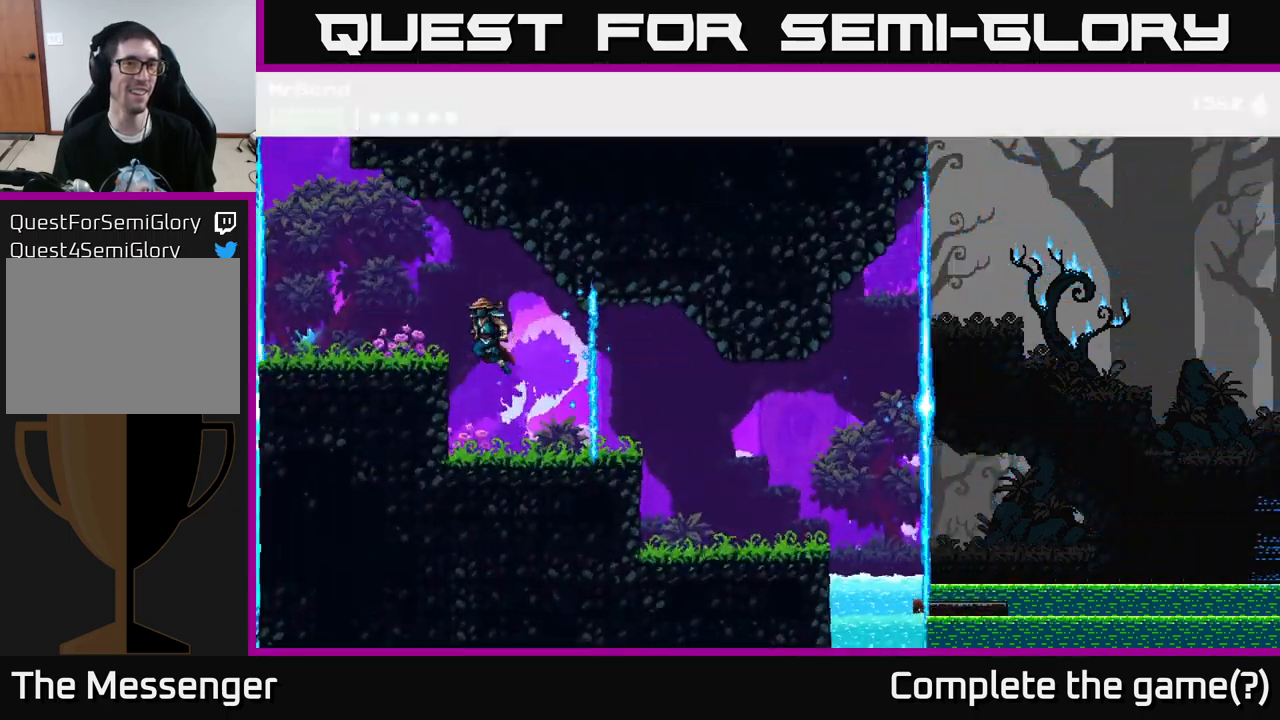
{"buttons": ["DPAD_LEFT"], "left_stick": "center", "right_stick": "center", "events": [[233, "A", "up"]]}
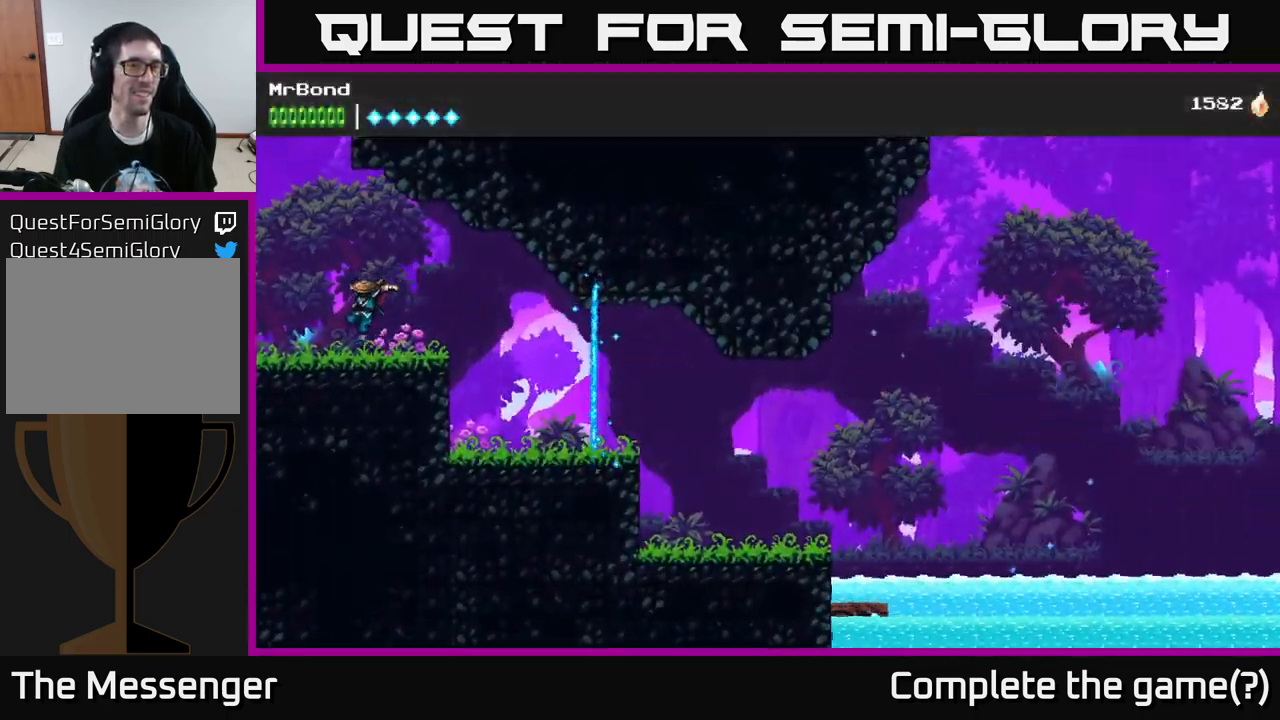
{"buttons": ["DPAD_LEFT"], "left_stick": "center", "right_stick": "center", "events": []}
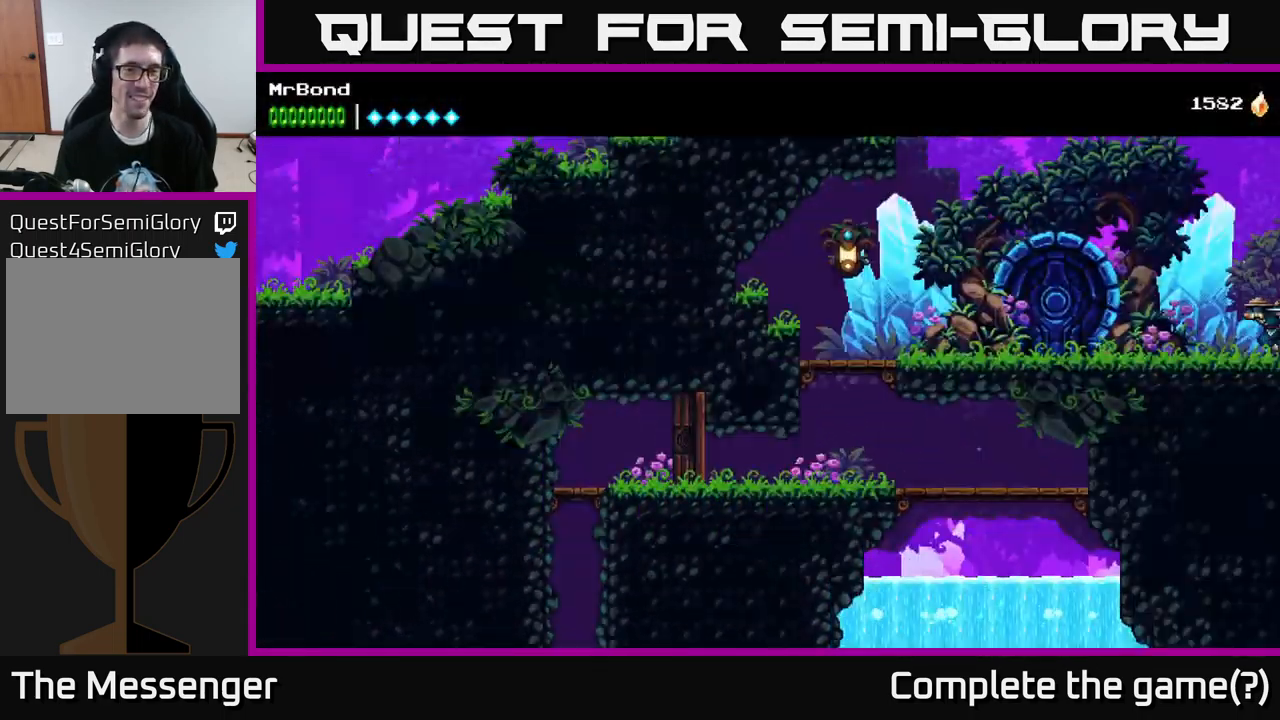
{"buttons": ["X", "DPAD_LEFT"], "left_stick": "center", "right_stick": "center", "events": [[467, "X", "down"]]}
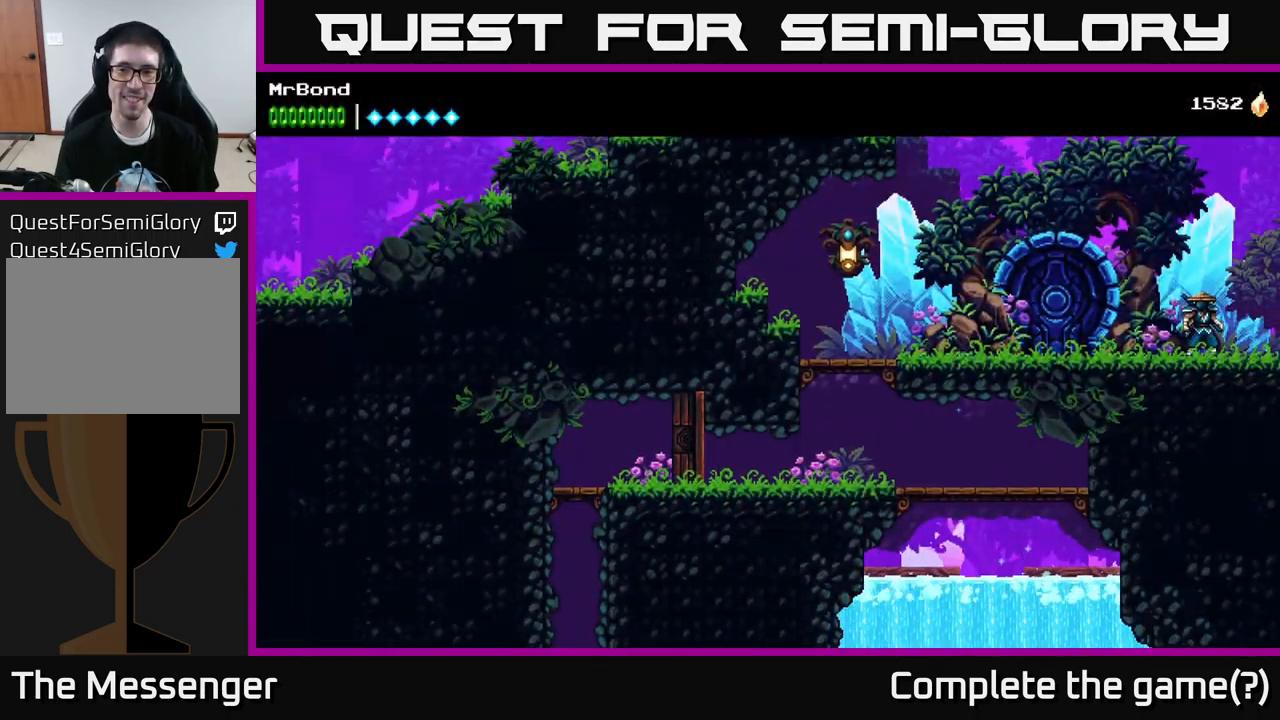
{"buttons": [], "left_stick": "center", "right_stick": "center", "events": [[50, "A", "down"], [100, "X", "up"], [200, "A", "up"], [367, "DPAD_LEFT", "up"]]}
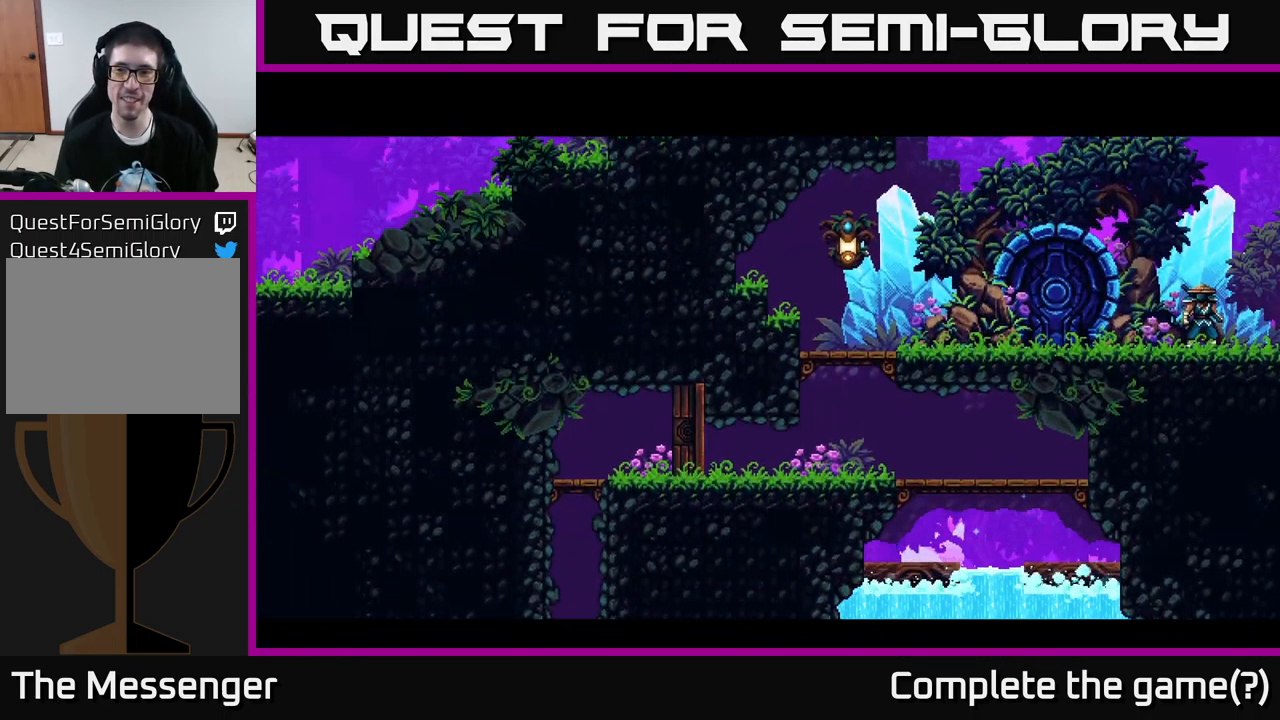
{"buttons": [], "left_stick": "center", "right_stick": "center", "events": []}
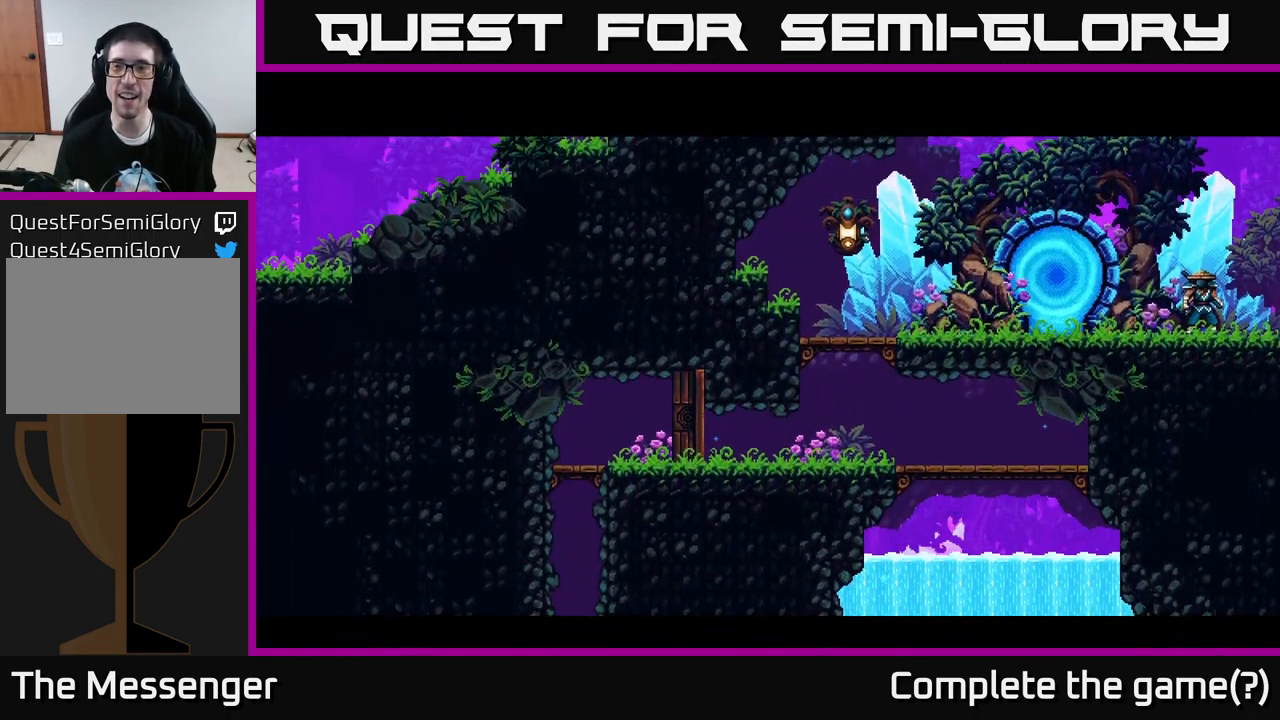
{"buttons": [], "left_stick": "center", "right_stick": "center", "events": []}
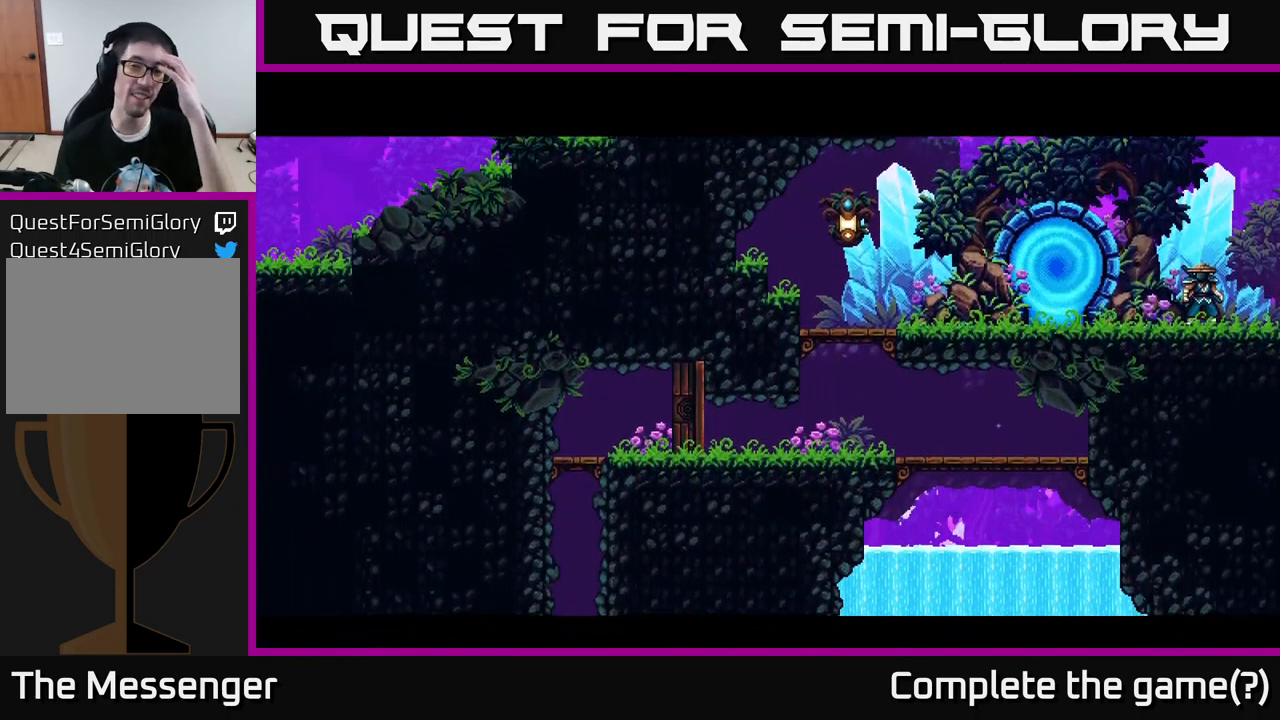
{"buttons": [], "left_stick": "center", "right_stick": "center", "events": []}
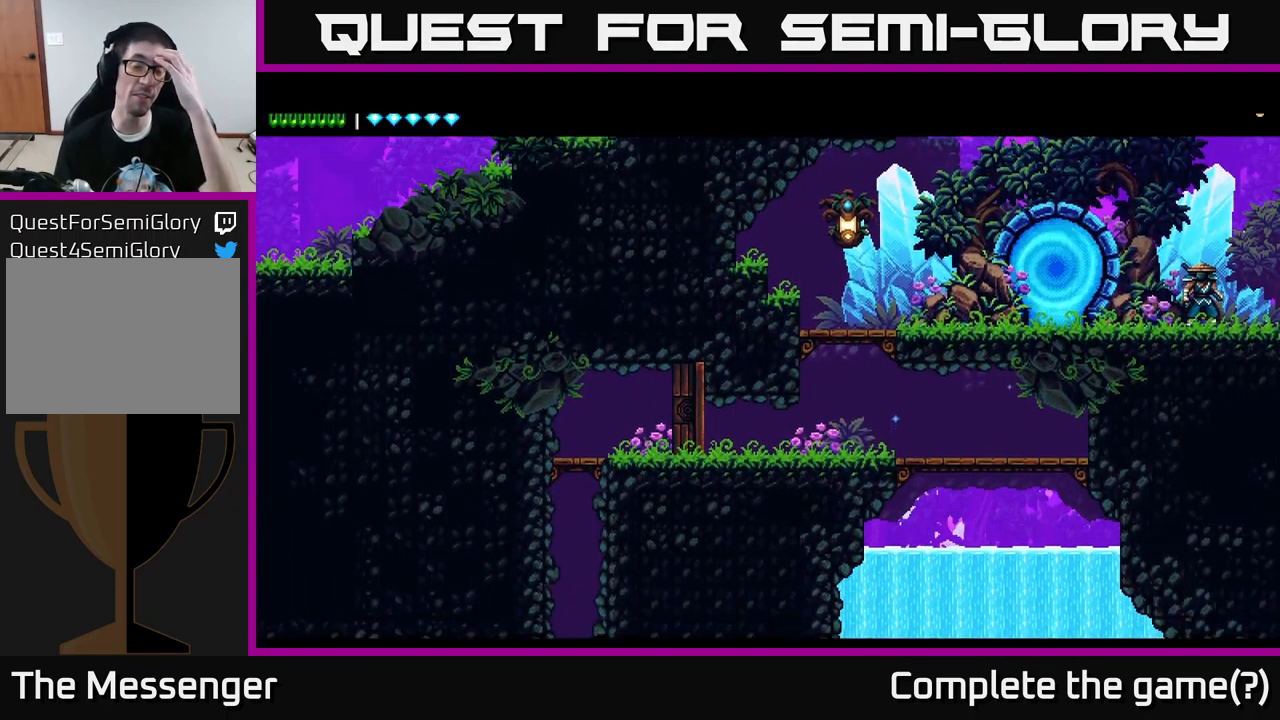
{"buttons": [], "left_stick": "center", "right_stick": "center", "events": []}
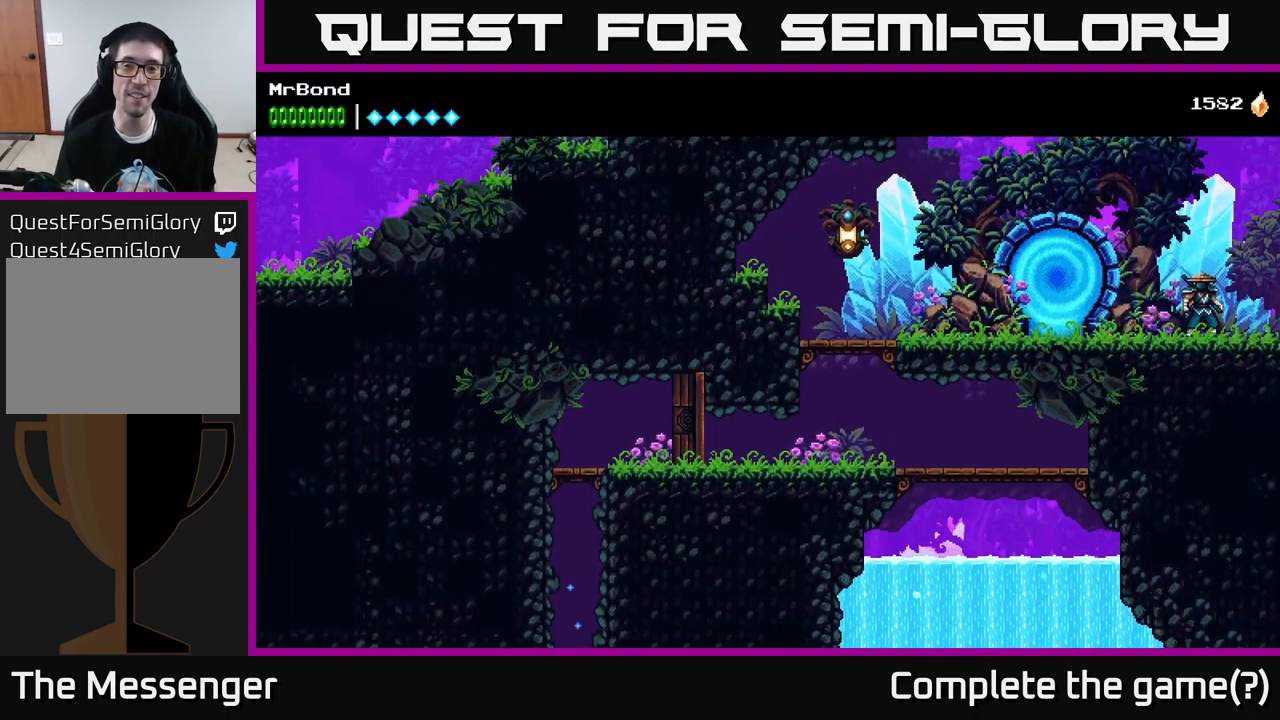
{"buttons": [], "left_stick": "center", "right_stick": "center", "events": []}
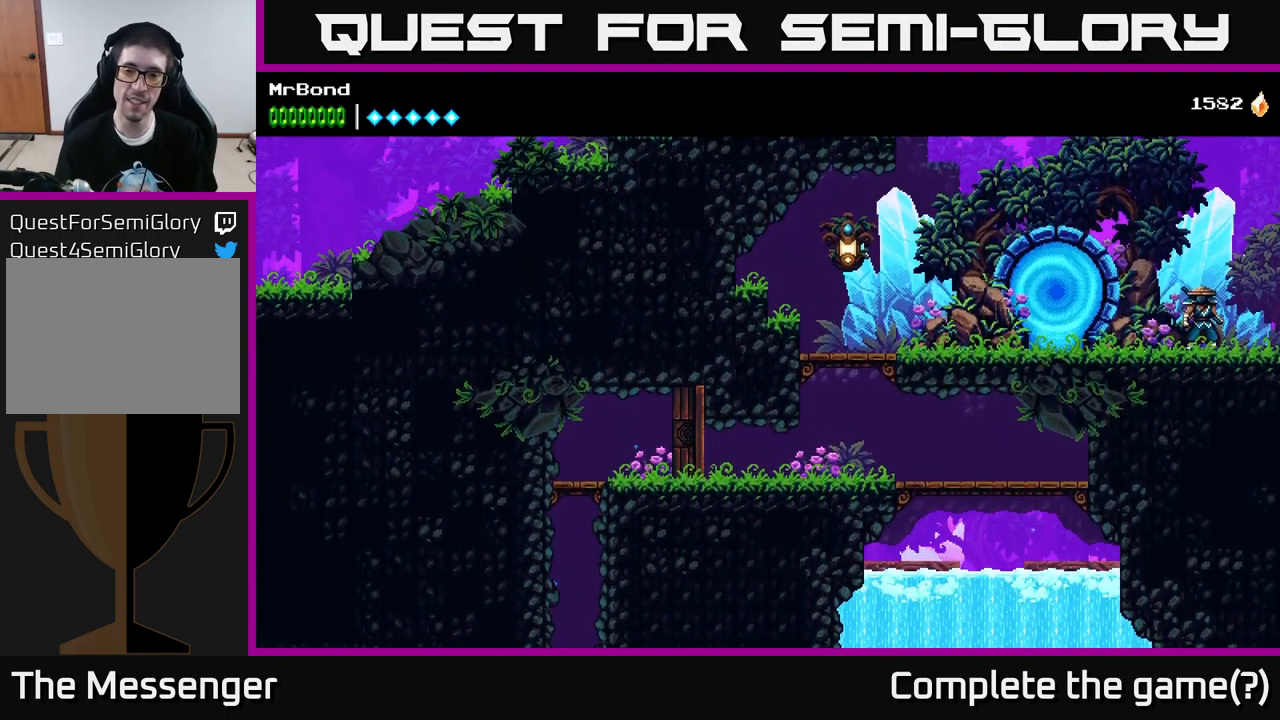
{"buttons": ["DPAD_LEFT"], "left_stick": "center", "right_stick": "center", "events": [[67, "DPAD_LEFT", "down"]]}
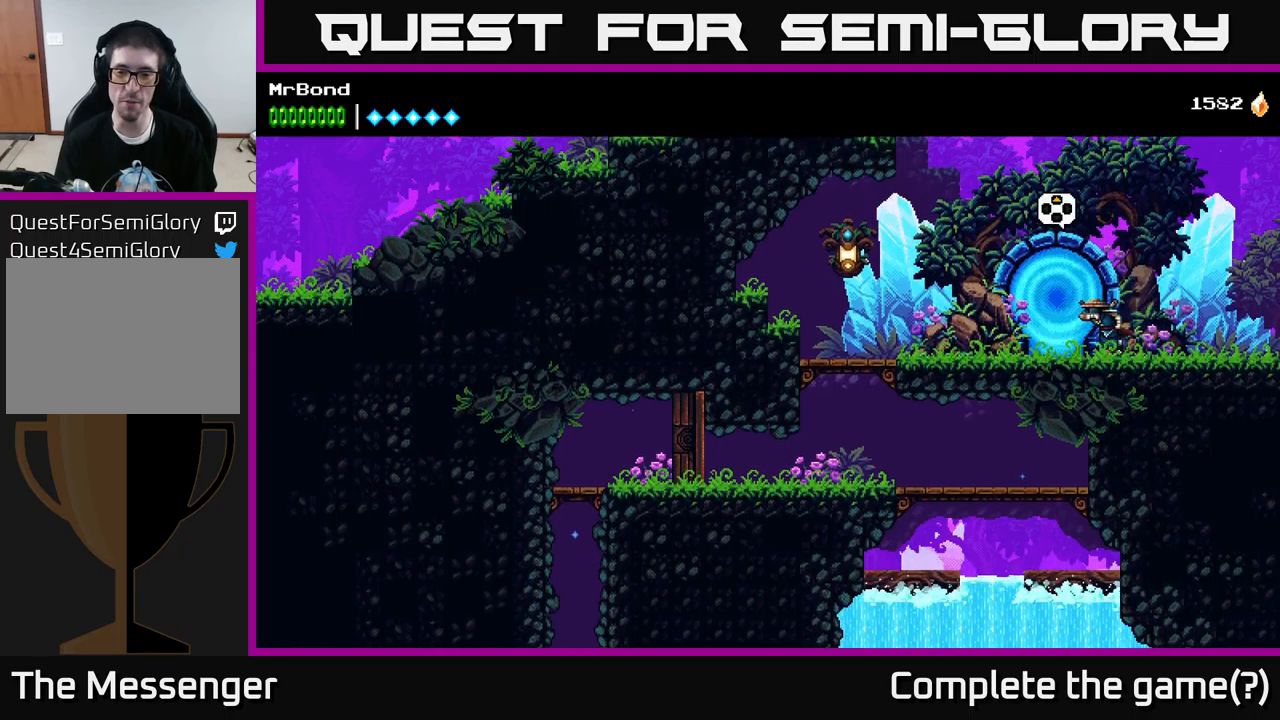
{"buttons": ["DPAD_LEFT"], "left_stick": "center", "right_stick": "center", "events": []}
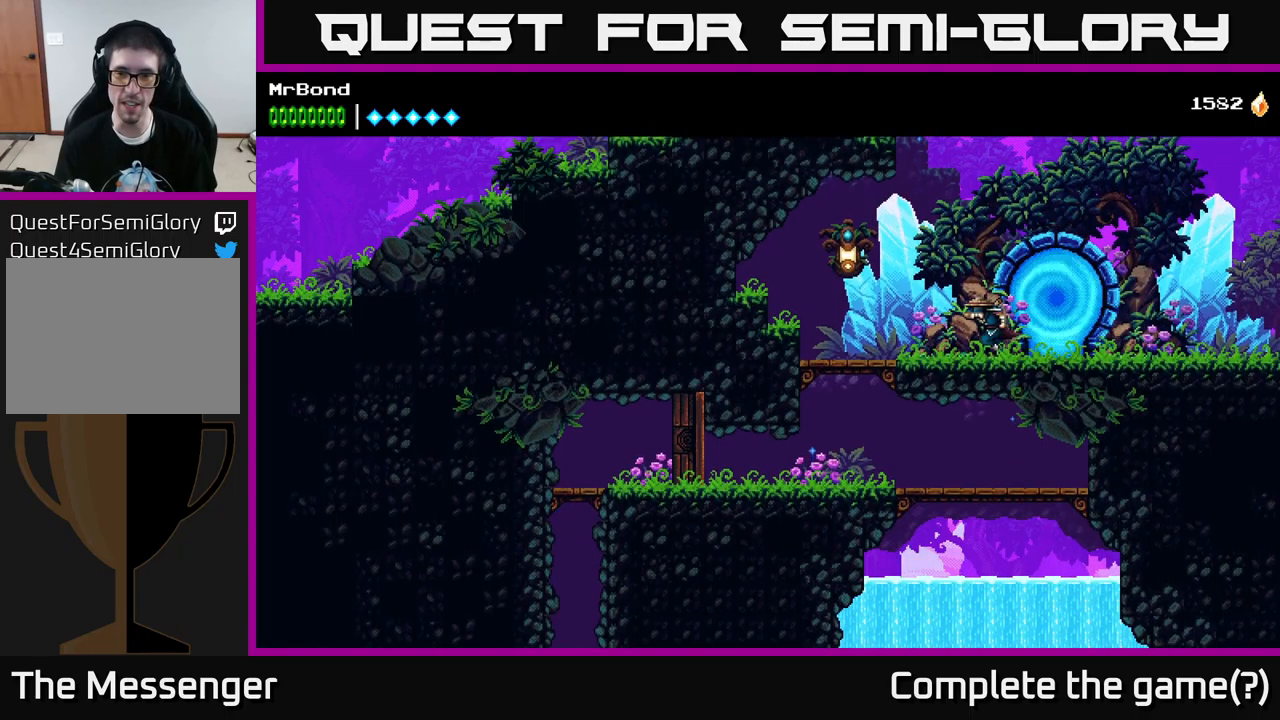
{"buttons": ["DPAD_LEFT"], "left_stick": "center", "right_stick": "center", "events": [[17, "A", "down"], [84, "X", "down"], [217, "X", "up"], [250, "A", "up"]]}
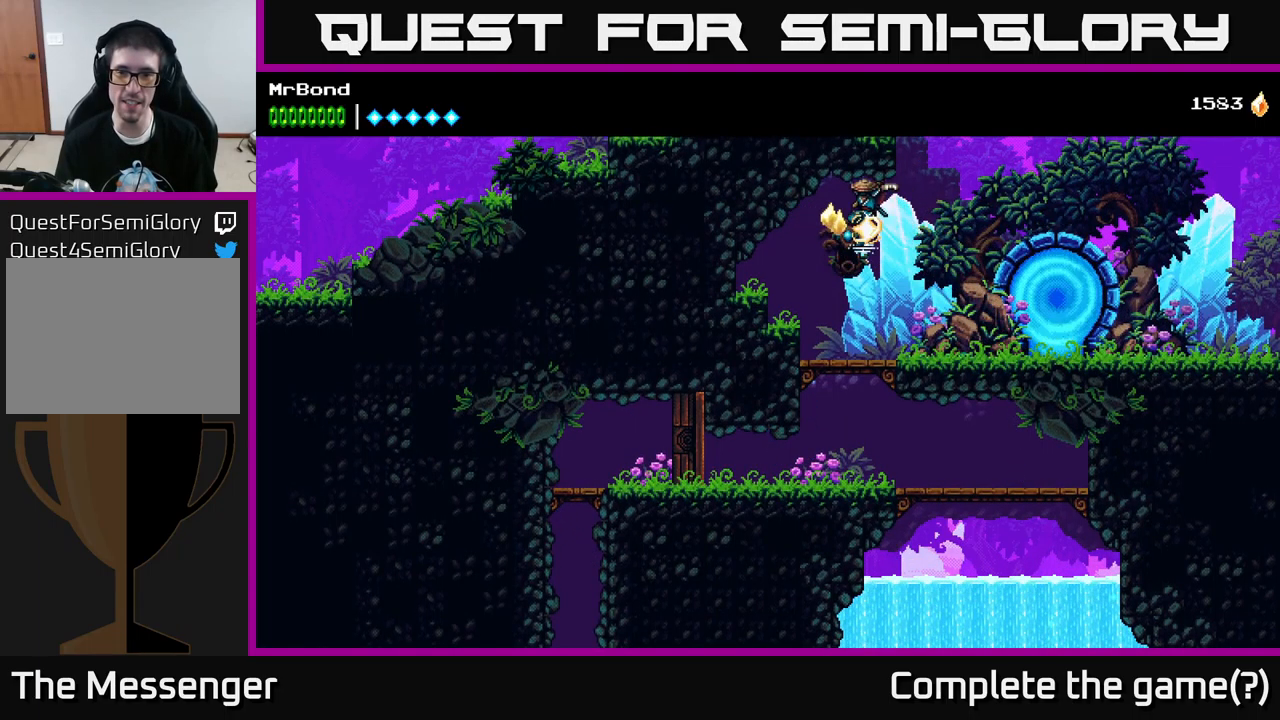
{"buttons": ["A"], "left_stick": "center", "right_stick": "center", "events": [[17, "DPAD_LEFT", "up"], [334, "DPAD_DOWN", "down"], [400, "A", "down"], [500, "DPAD_DOWN", "up"]]}
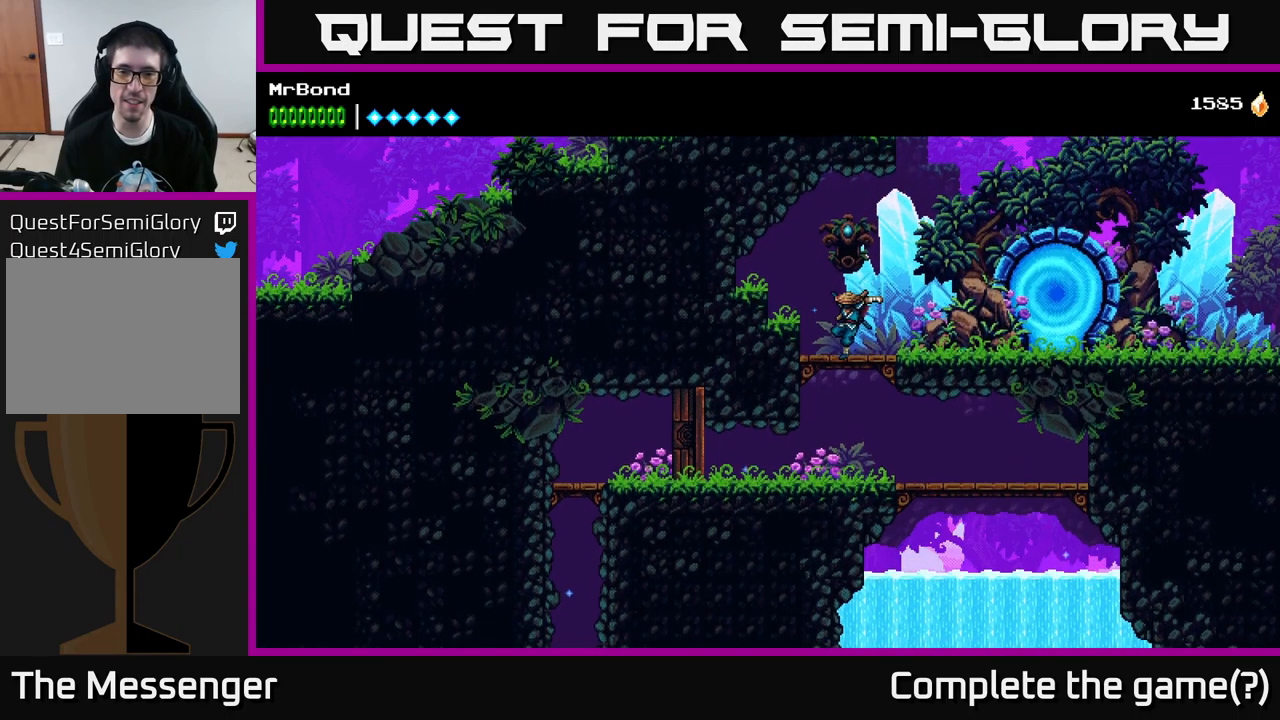
{"buttons": ["DPAD_RIGHT"], "left_stick": "center", "right_stick": "center", "events": [[17, "A", "up"], [350, "DPAD_RIGHT", "down"]]}
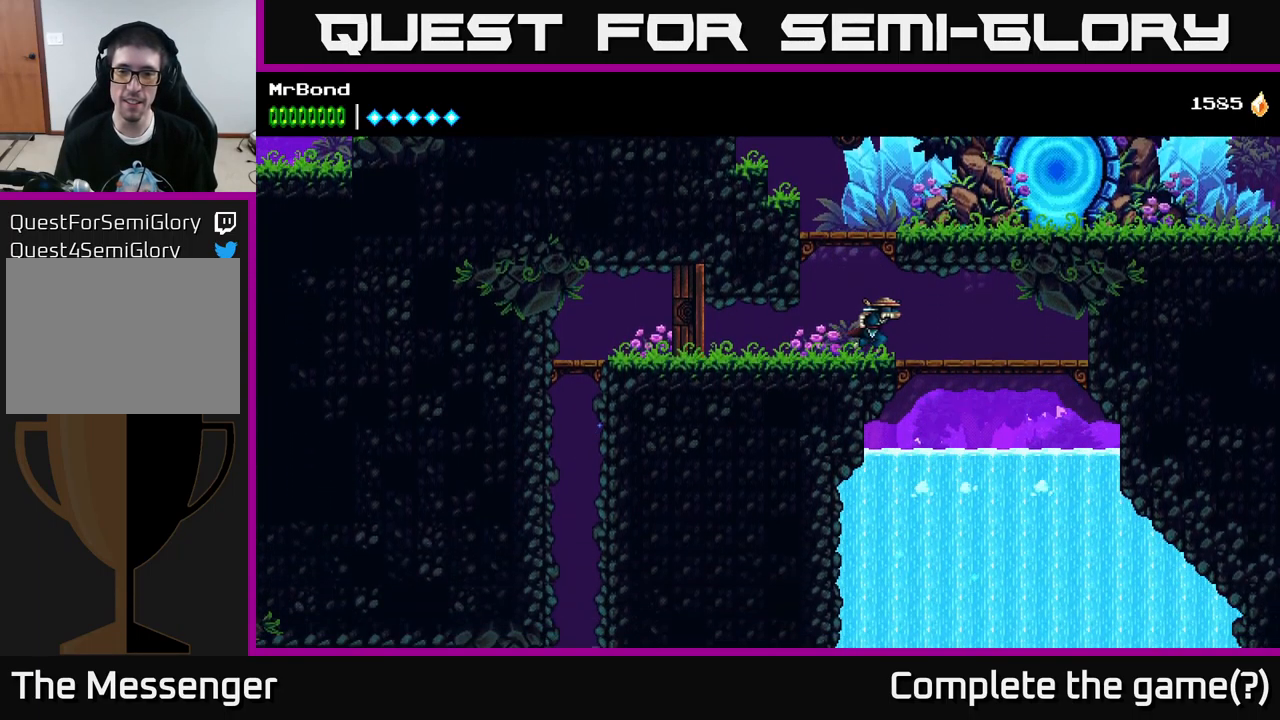
{"buttons": ["A", "DPAD_DOWN"], "left_stick": "center", "right_stick": "center", "events": [[300, "DPAD_RIGHT", "up"], [367, "DPAD_DOWN", "down"], [417, "A", "down"]]}
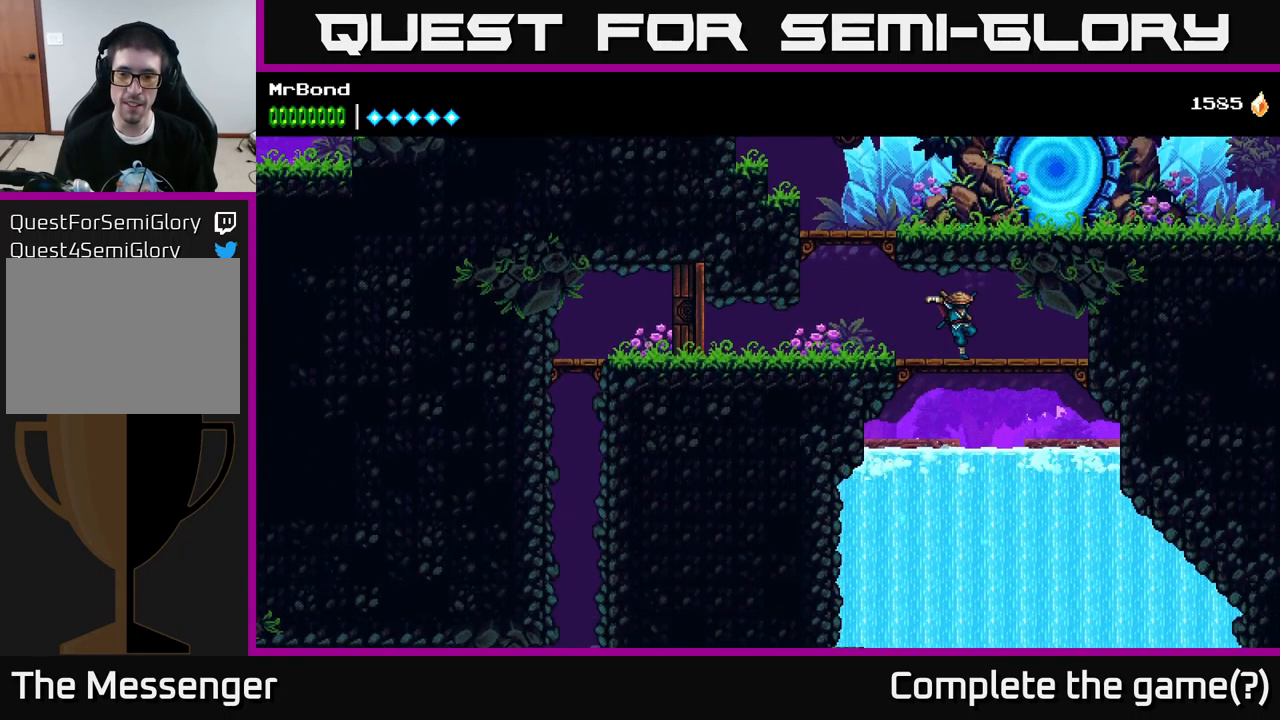
{"buttons": [], "left_stick": "center", "right_stick": "center", "events": [[34, "A", "up"], [50, "DPAD_DOWN", "up"], [117, "DPAD_LEFT", "down"], [300, "DPAD_LEFT", "up"]]}
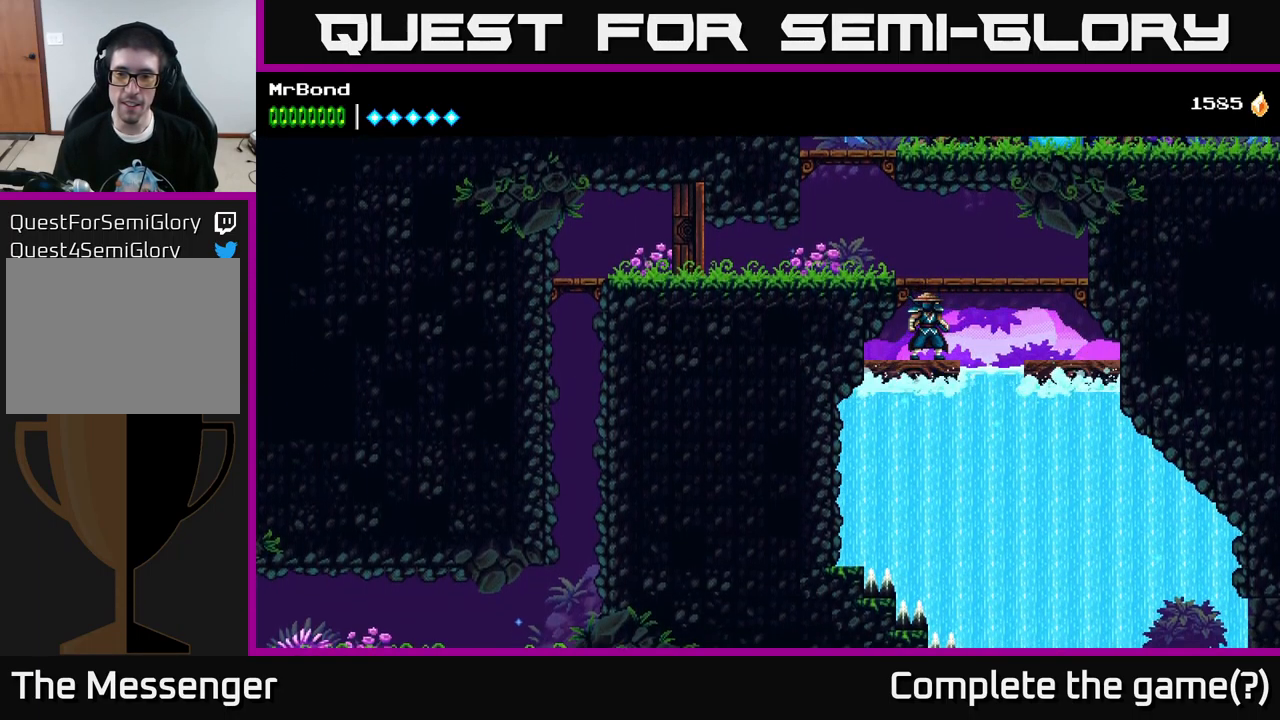
{"buttons": [], "left_stick": "center", "right_stick": "center", "events": [[200, "DPAD_RIGHT", "down"], [284, "DPAD_RIGHT", "up"]]}
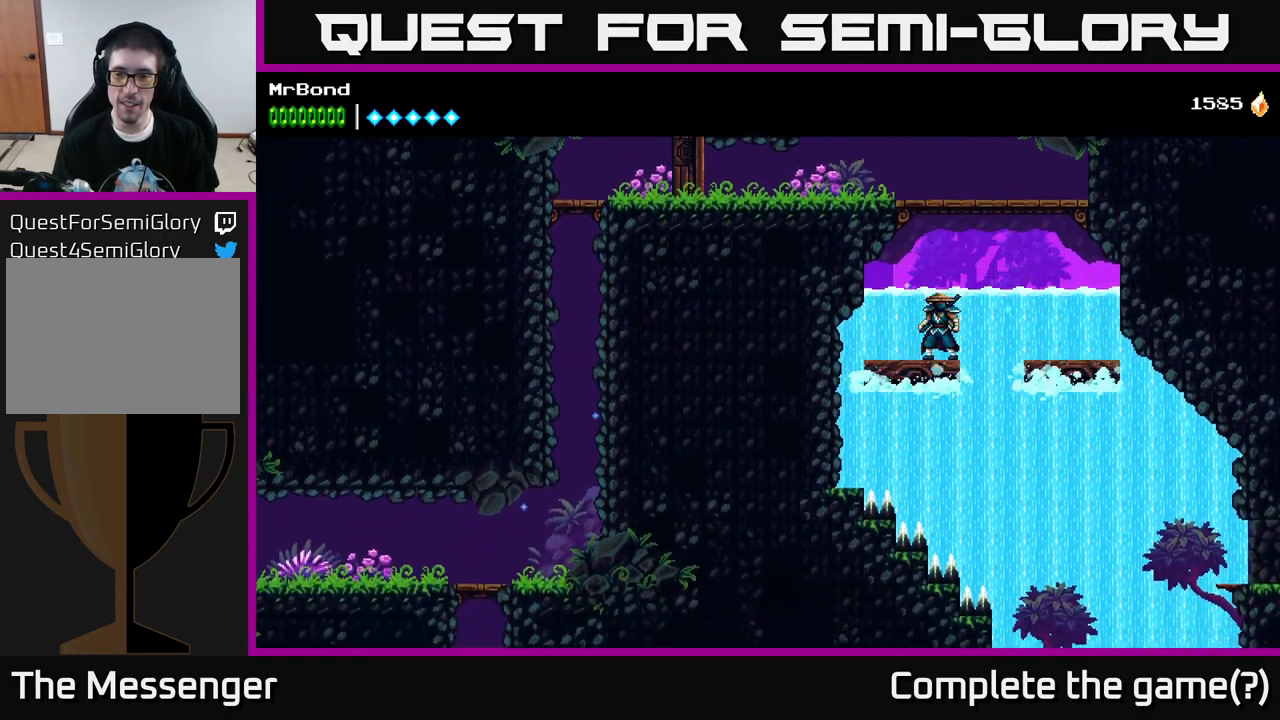
{"buttons": ["A", "DPAD_RIGHT"], "left_stick": "center", "right_stick": "center", "events": [[484, "A", "down"], [484, "DPAD_RIGHT", "down"]]}
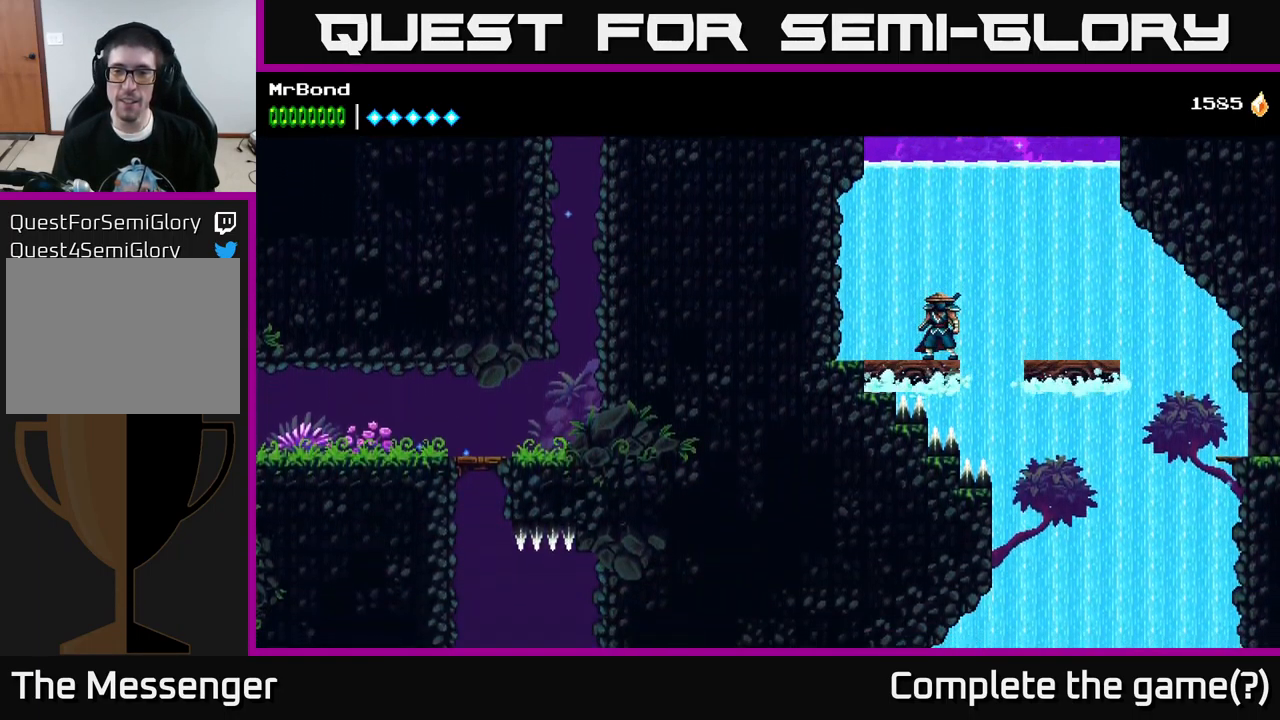
{"buttons": ["DPAD_RIGHT"], "left_stick": "center", "right_stick": "center", "events": [[217, "A", "up"]]}
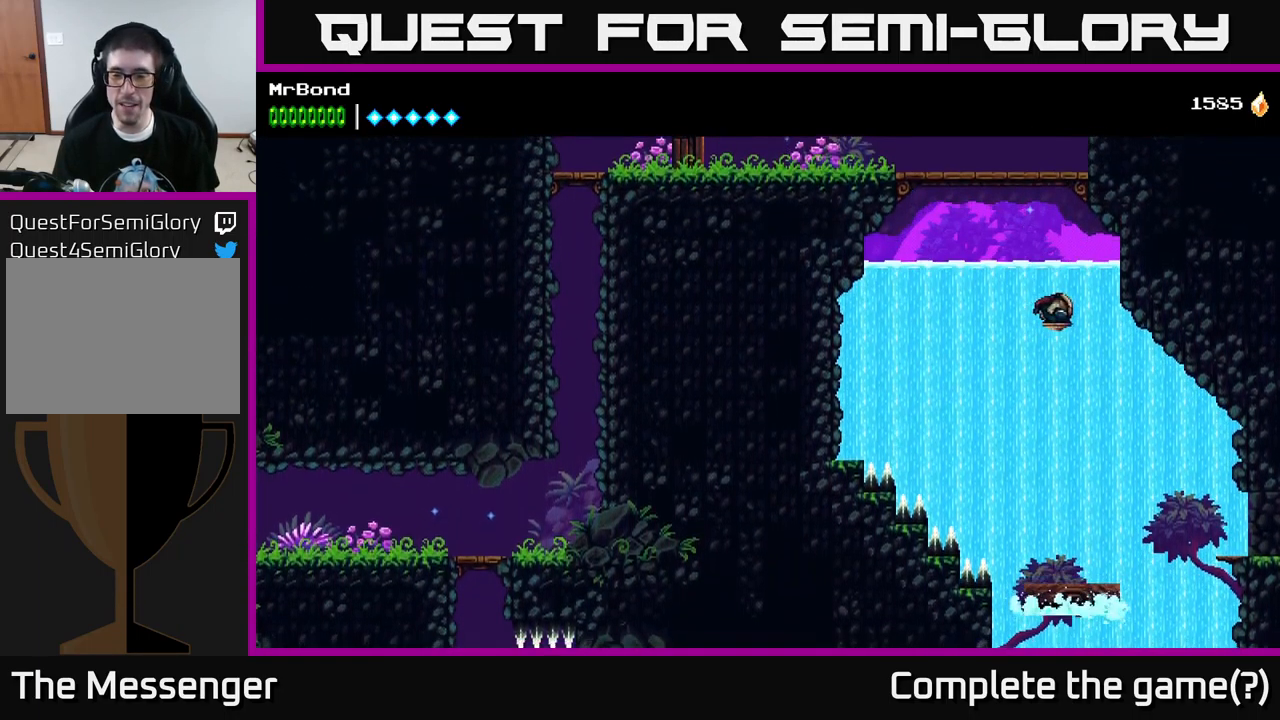
{"buttons": [], "left_stick": "center", "right_stick": "center", "events": [[117, "DPAD_RIGHT", "up"], [217, "DPAD_LEFT", "down"], [367, "DPAD_LEFT", "up"]]}
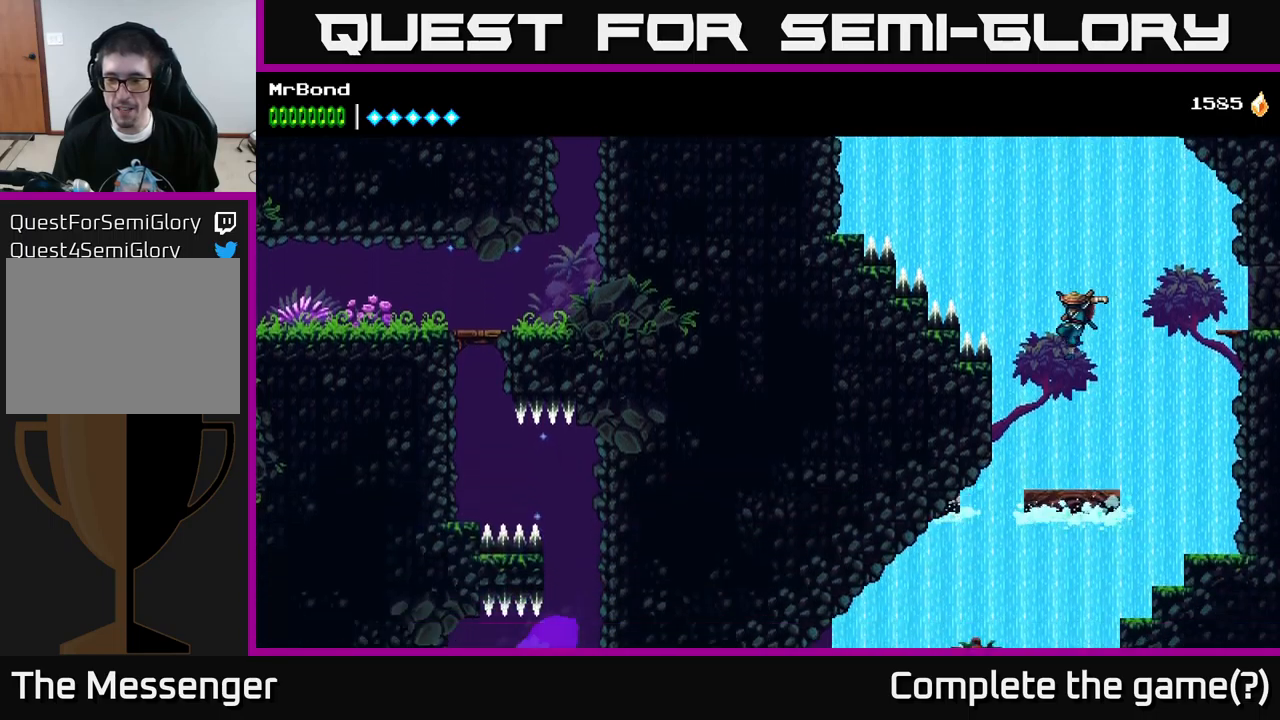
{"buttons": [], "left_stick": "center", "right_stick": "center", "events": []}